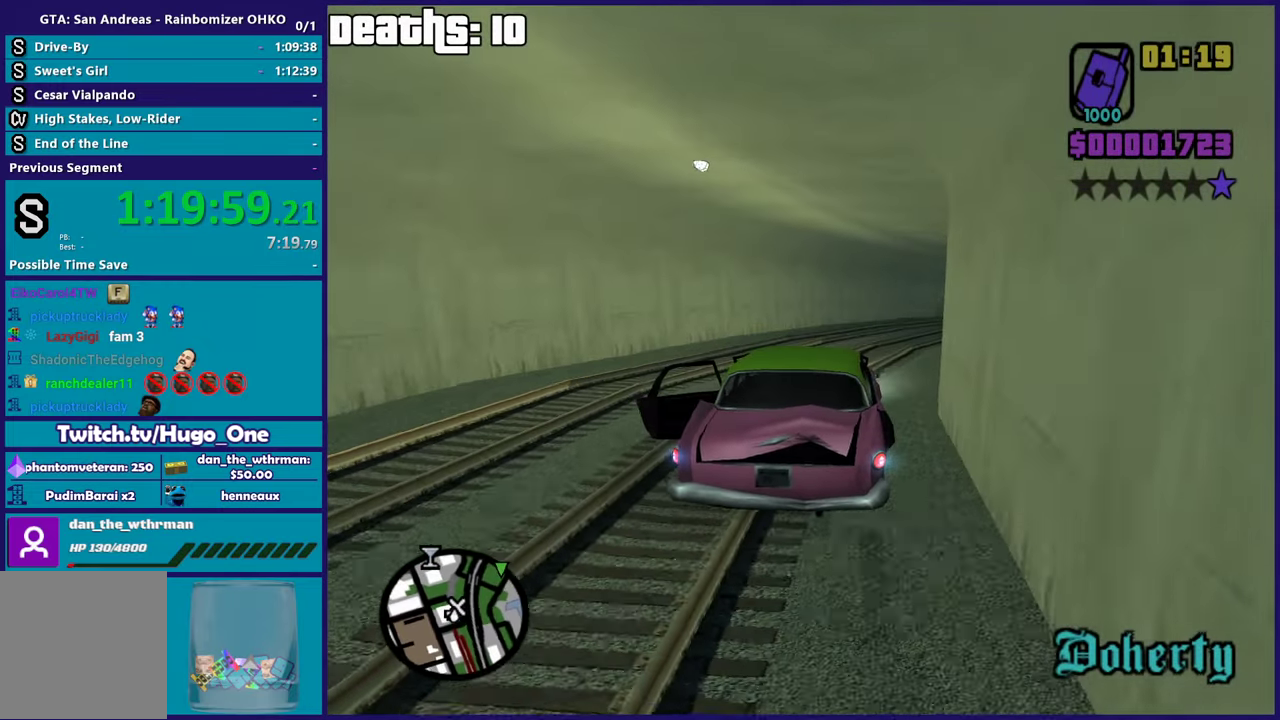
Gameplay with a controller (Xbox layout); each line is a JSON object with the inputs held at the frame after it. "events" lists button and stick changes between this image and that frame as [ms after this image, input, new state], when the widget could be followed in between. This document gives stick clicks only as held states, not as events.
{"buttons": [], "left_stick": "down-right", "right_stick": "down", "events": [[50, "left_stick", "down-right"], [233, "R2", "up"], [250, "left_stick", "down-left"], [317, "R2", "down"], [350, "left_stick", "down-right"], [450, "R2", "up"], [467, "right_stick", "down"]]}
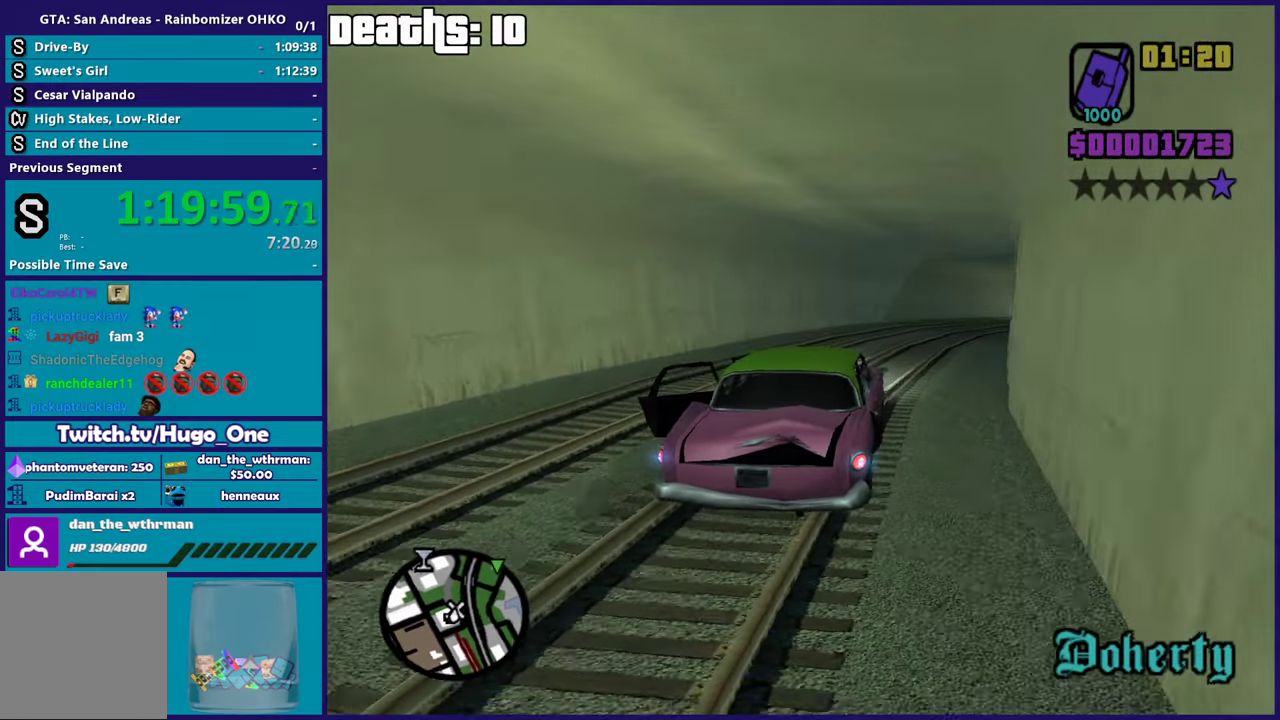
{"buttons": ["R2"], "left_stick": "center", "right_stick": "down"}
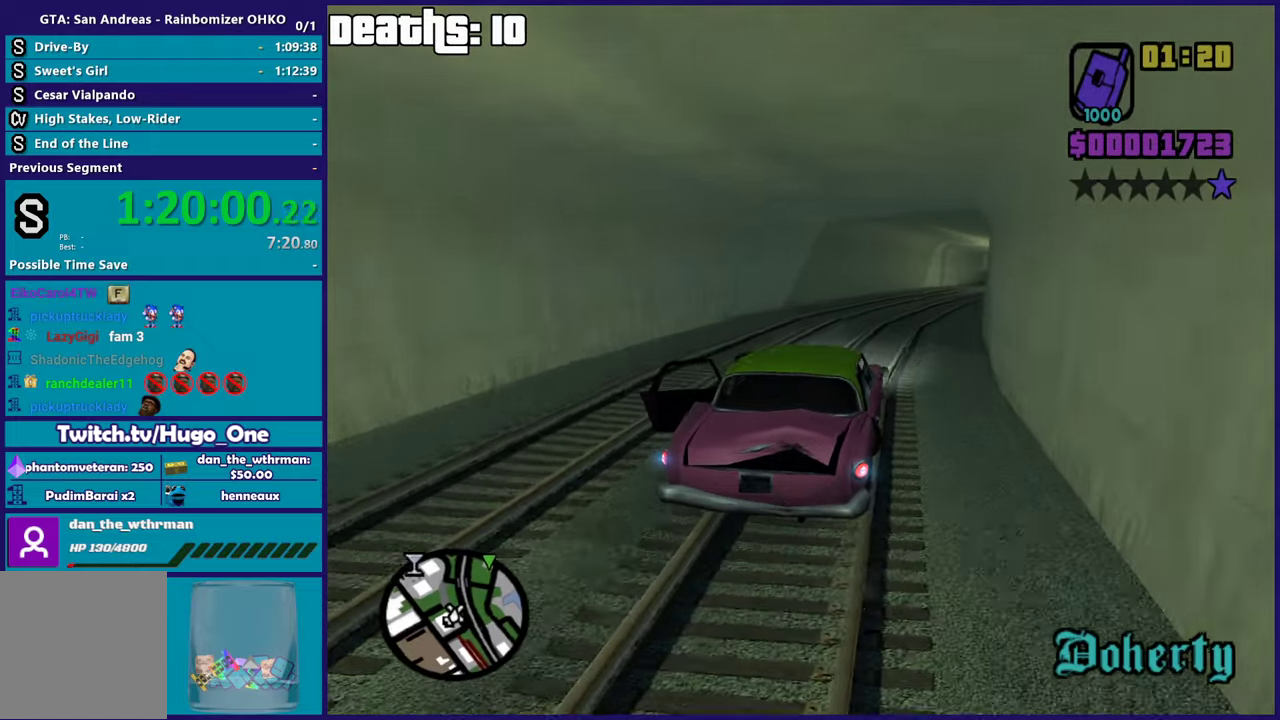
{"buttons": ["R2"], "left_stick": "down-right", "right_stick": "center"}
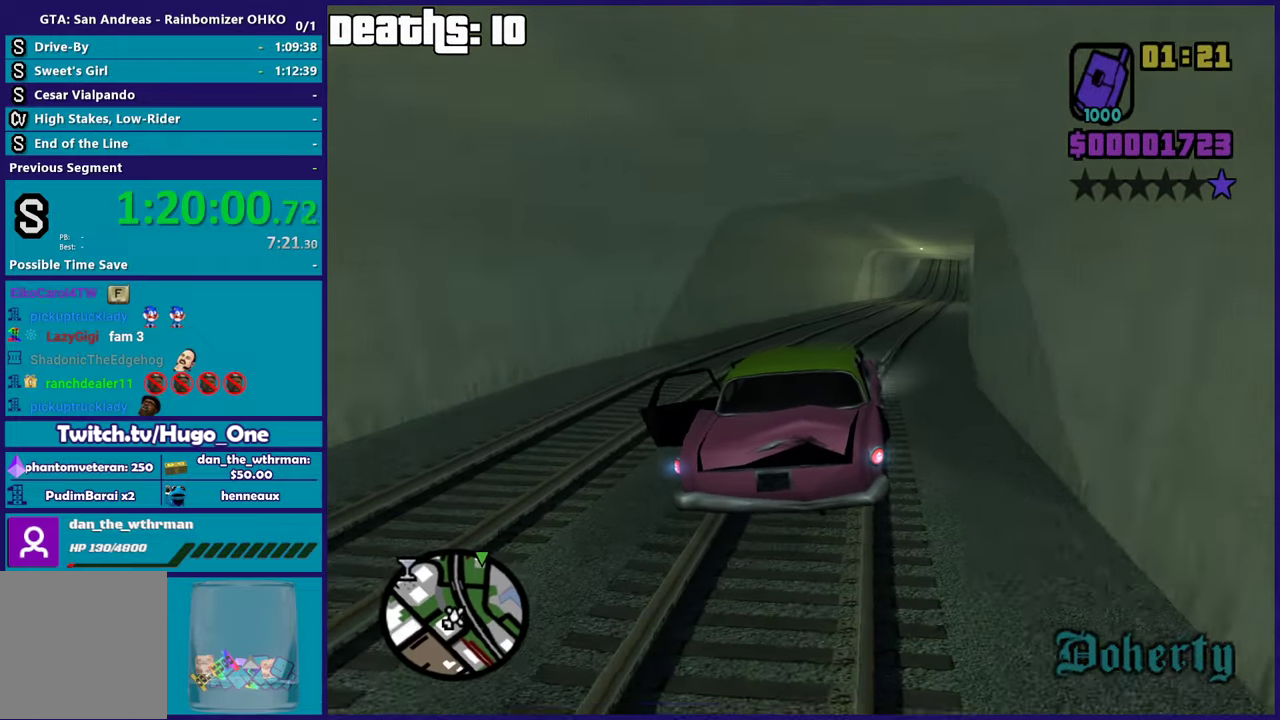
{"buttons": ["R2"], "left_stick": "center", "right_stick": "center"}
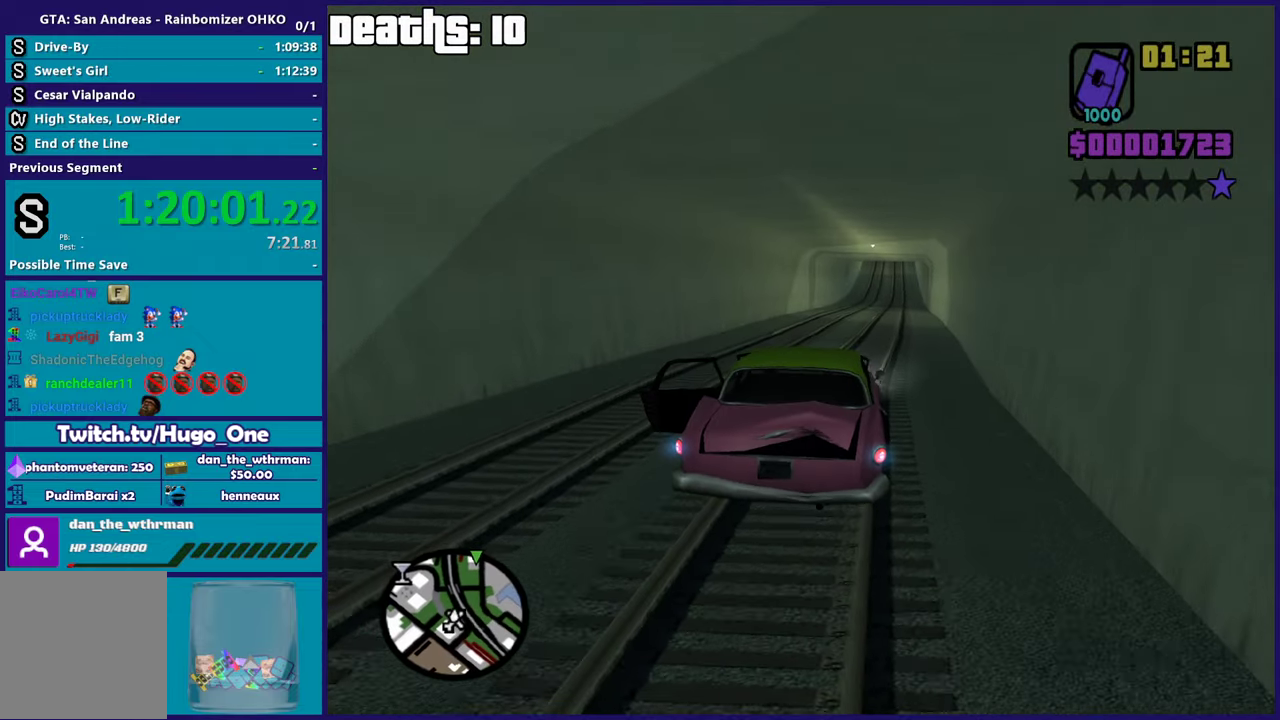
{"buttons": ["R2"], "left_stick": "center", "right_stick": "center"}
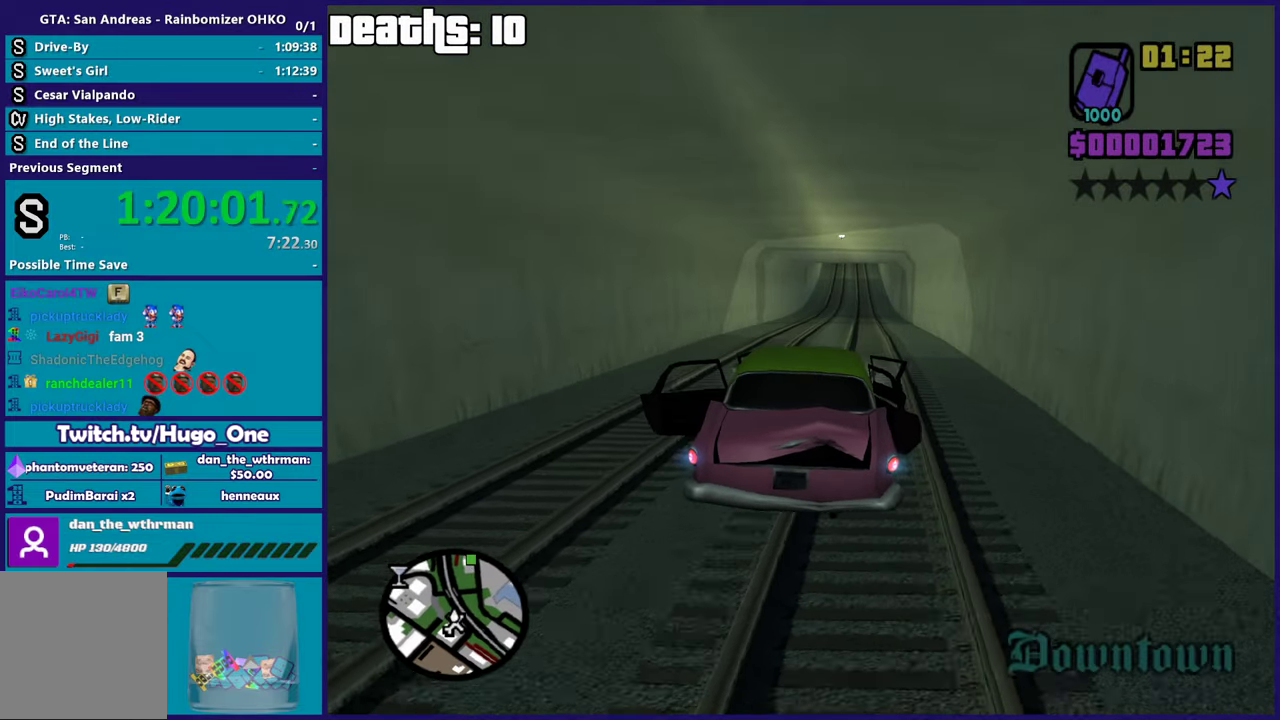
{"buttons": ["R2"], "left_stick": "center", "right_stick": "down-left"}
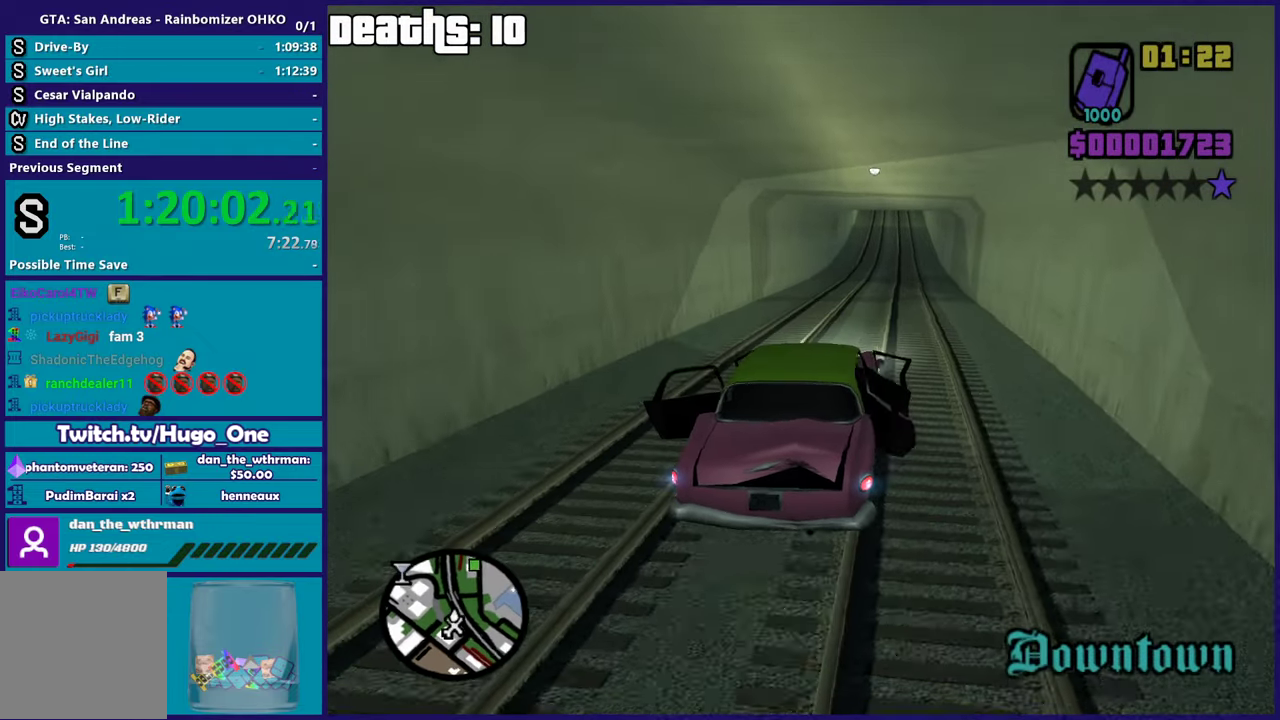
{"buttons": ["R2"], "left_stick": "down", "right_stick": "up-left"}
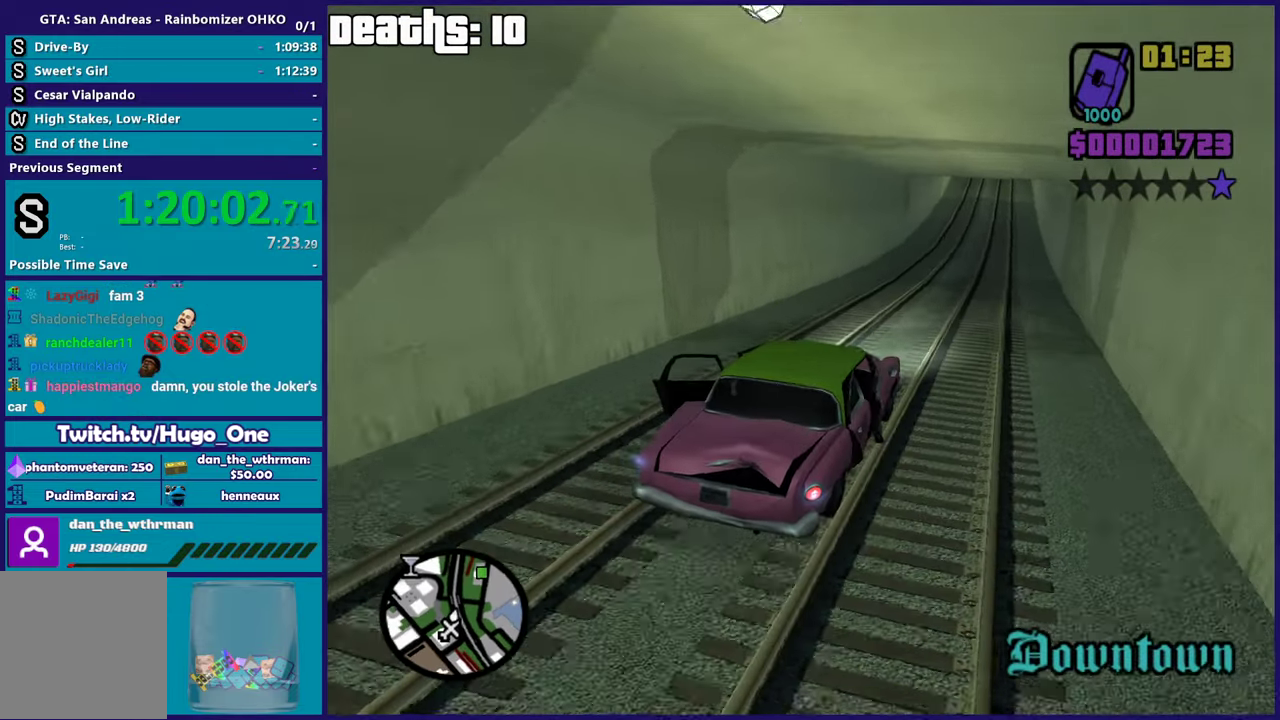
{"buttons": ["R2"], "left_stick": "center", "right_stick": "center"}
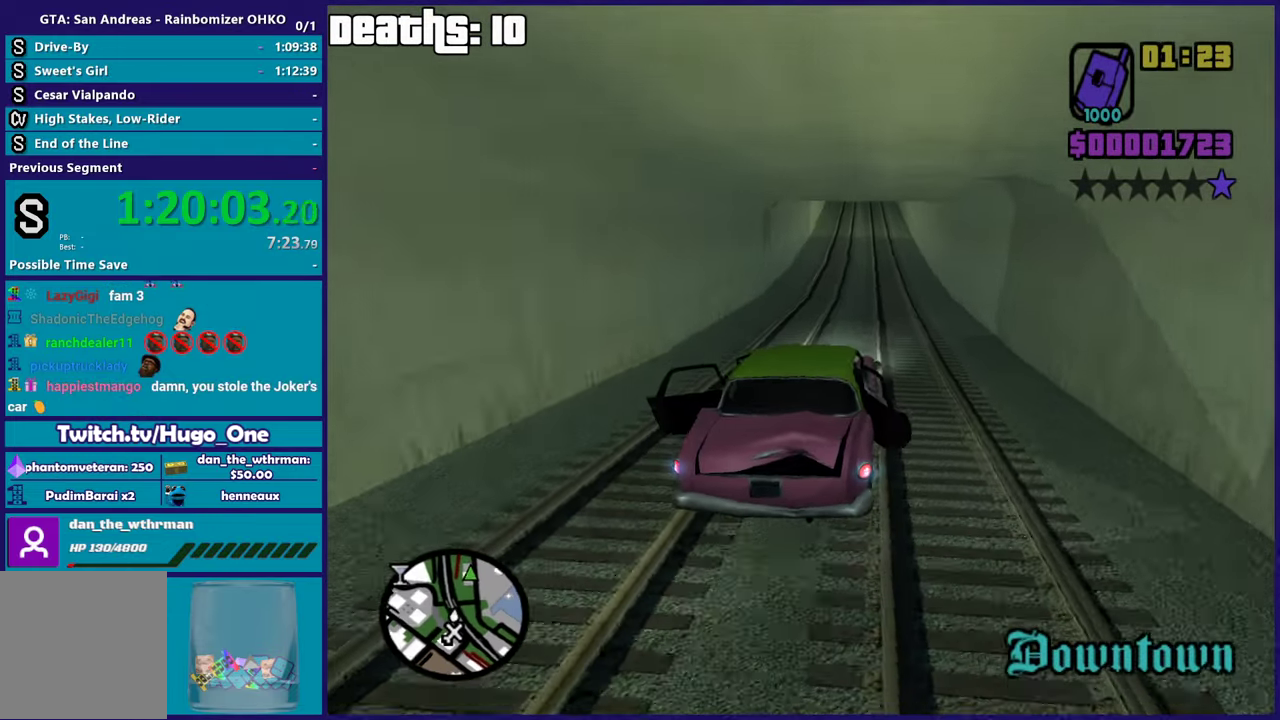
{"buttons": ["R2"], "left_stick": "center", "right_stick": "center"}
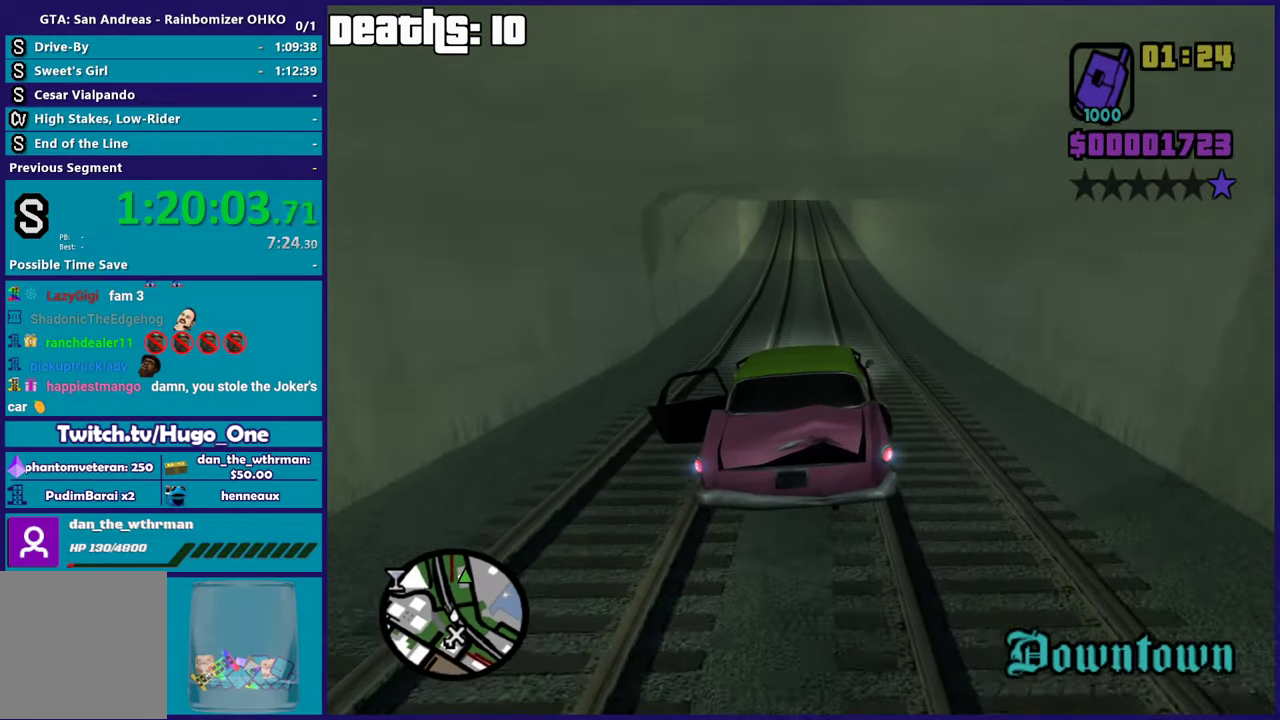
{"buttons": ["R2"], "left_stick": "center", "right_stick": "down-left"}
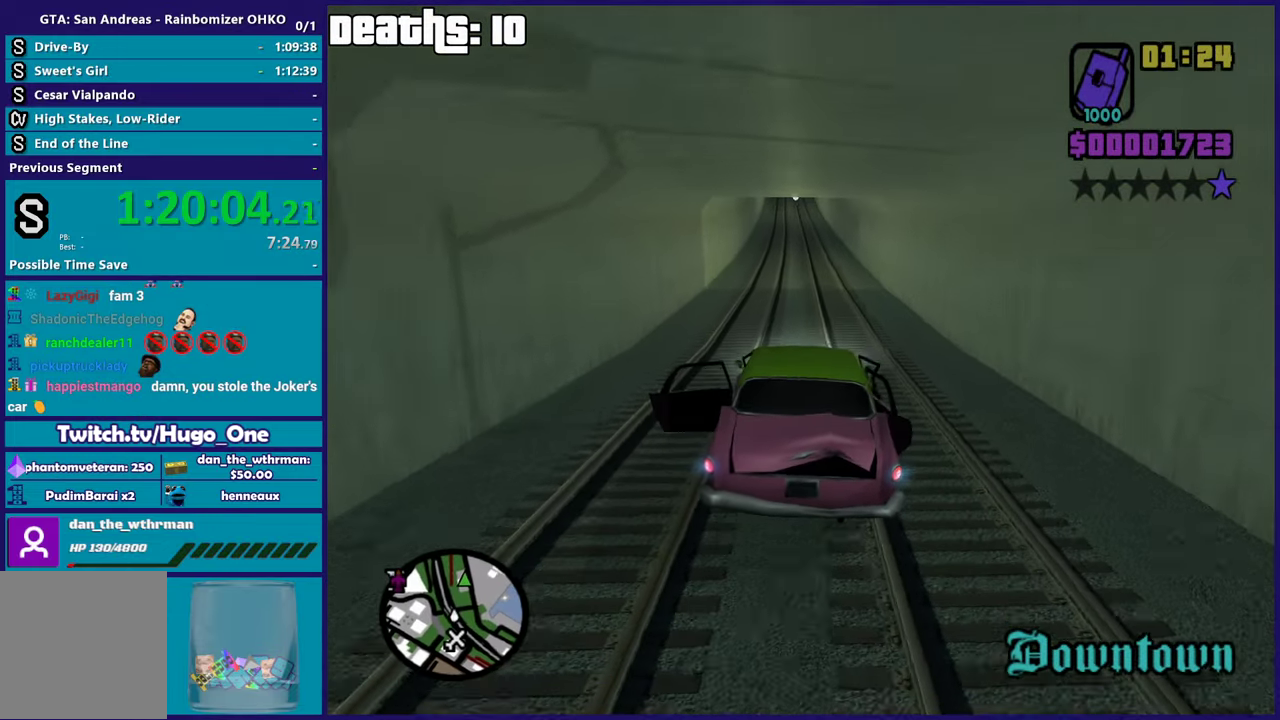
{"buttons": ["R2"], "left_stick": "center", "right_stick": "up"}
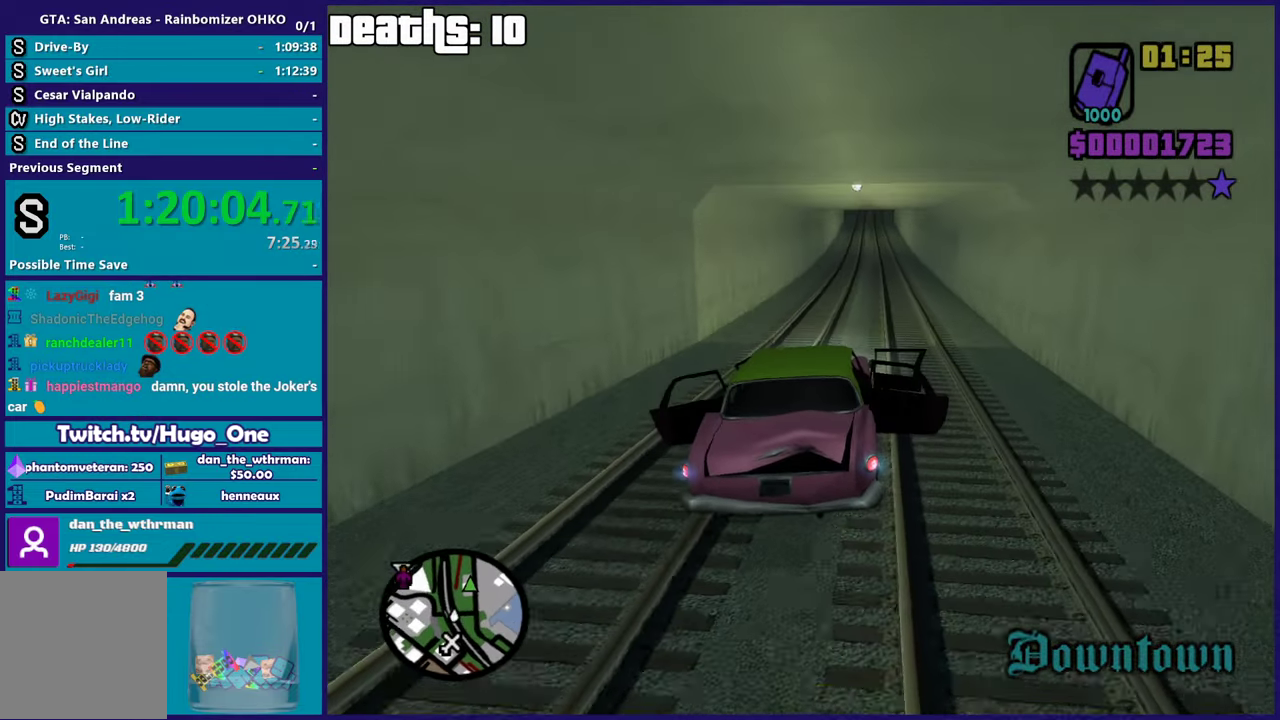
{"buttons": ["R2"], "left_stick": "center", "right_stick": "down-left"}
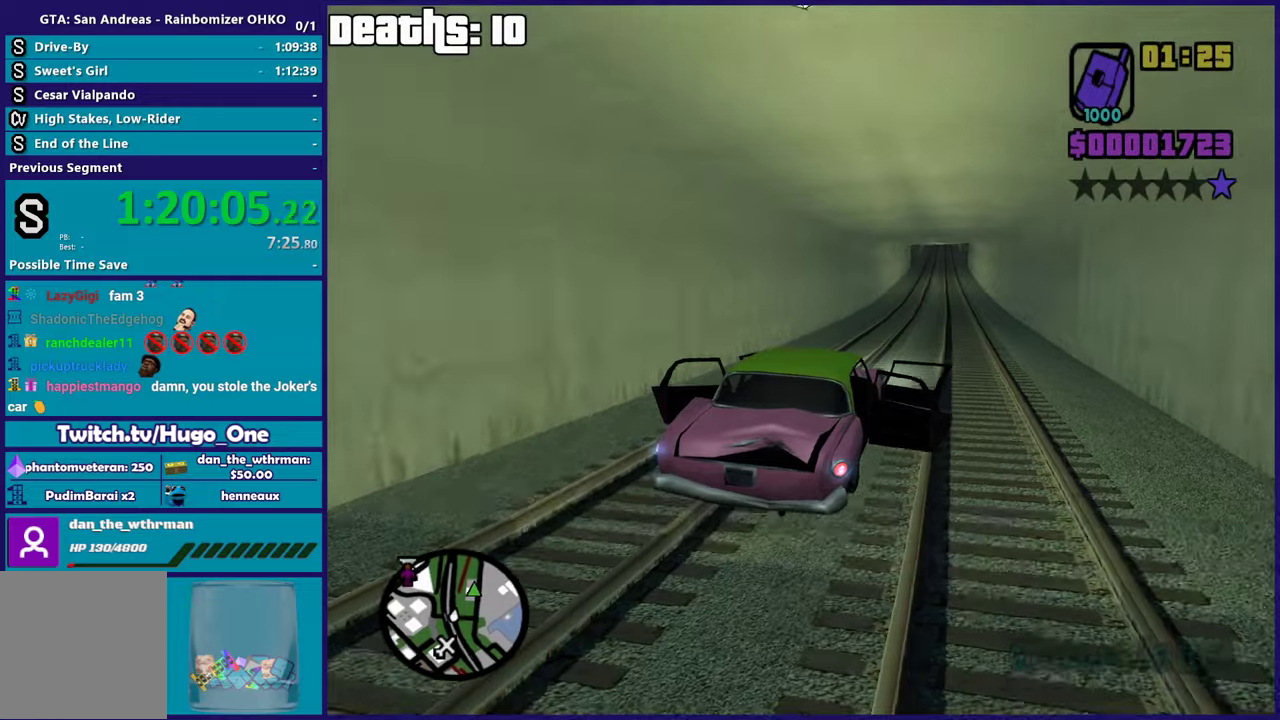
{"buttons": ["R2"], "left_stick": "center", "right_stick": "up-right"}
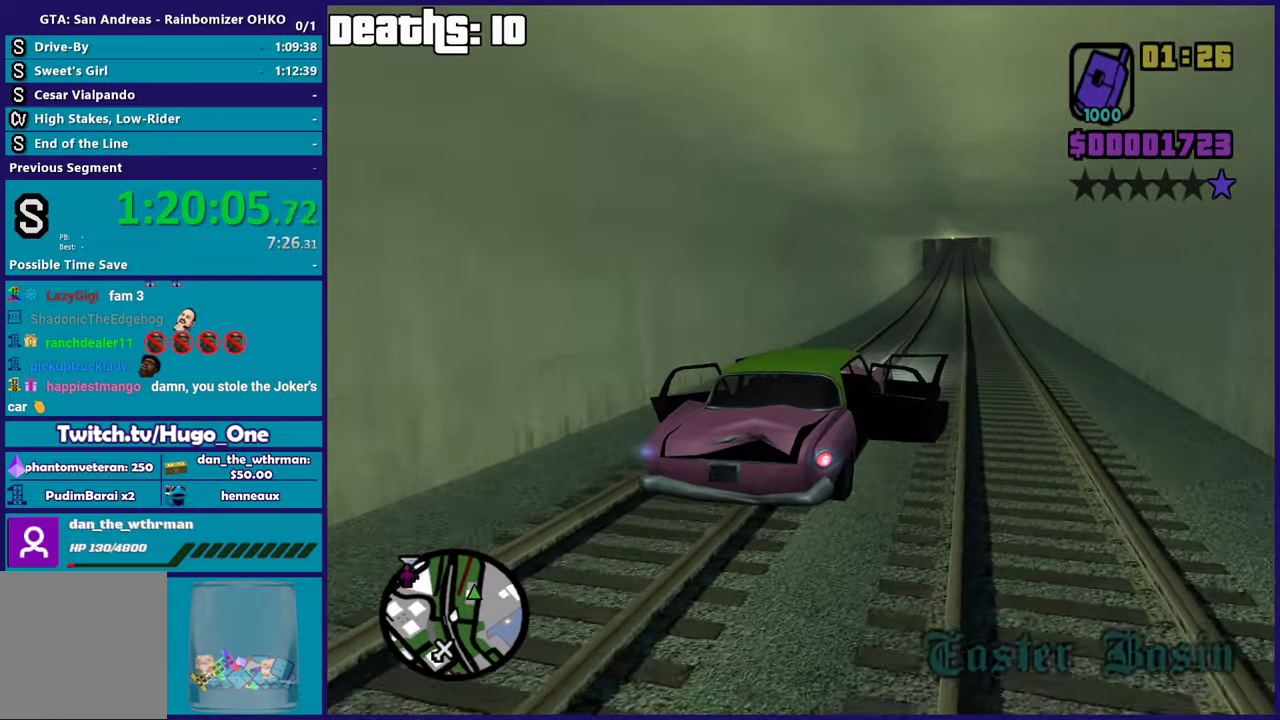
{"buttons": ["R2"], "left_stick": "center", "right_stick": "down-left"}
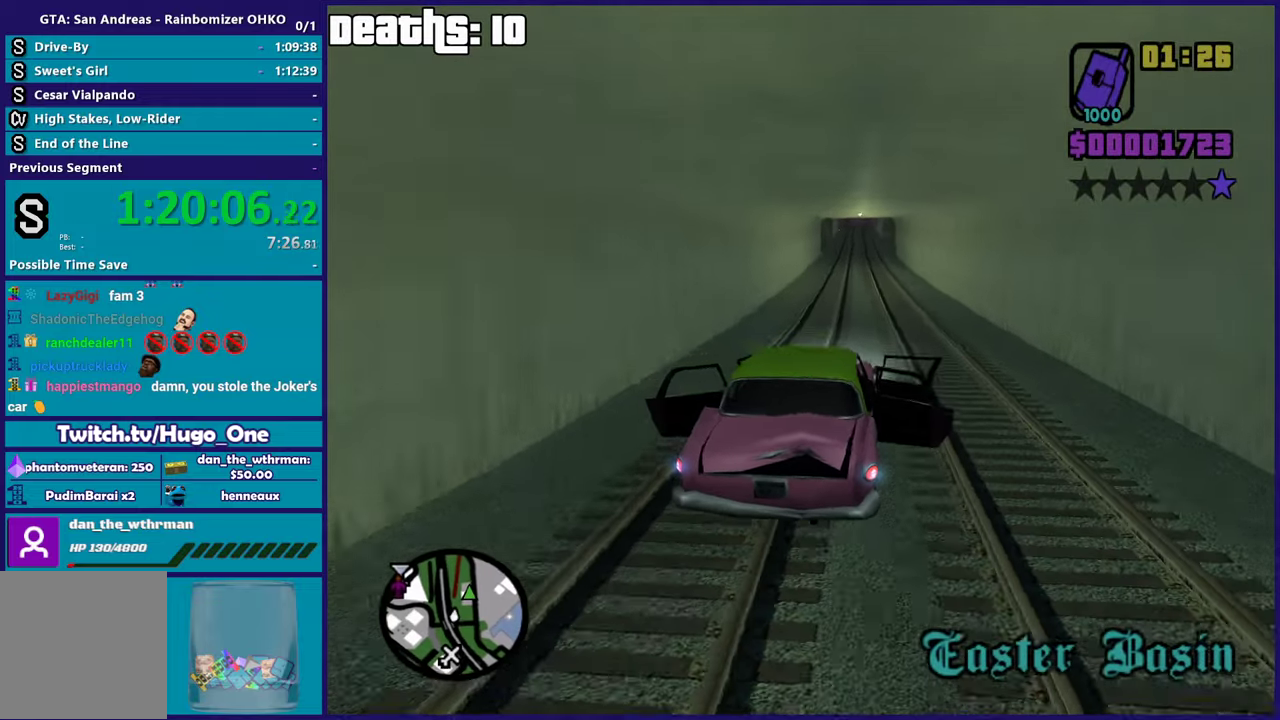
{"buttons": ["R2"], "left_stick": "down-right", "right_stick": "center"}
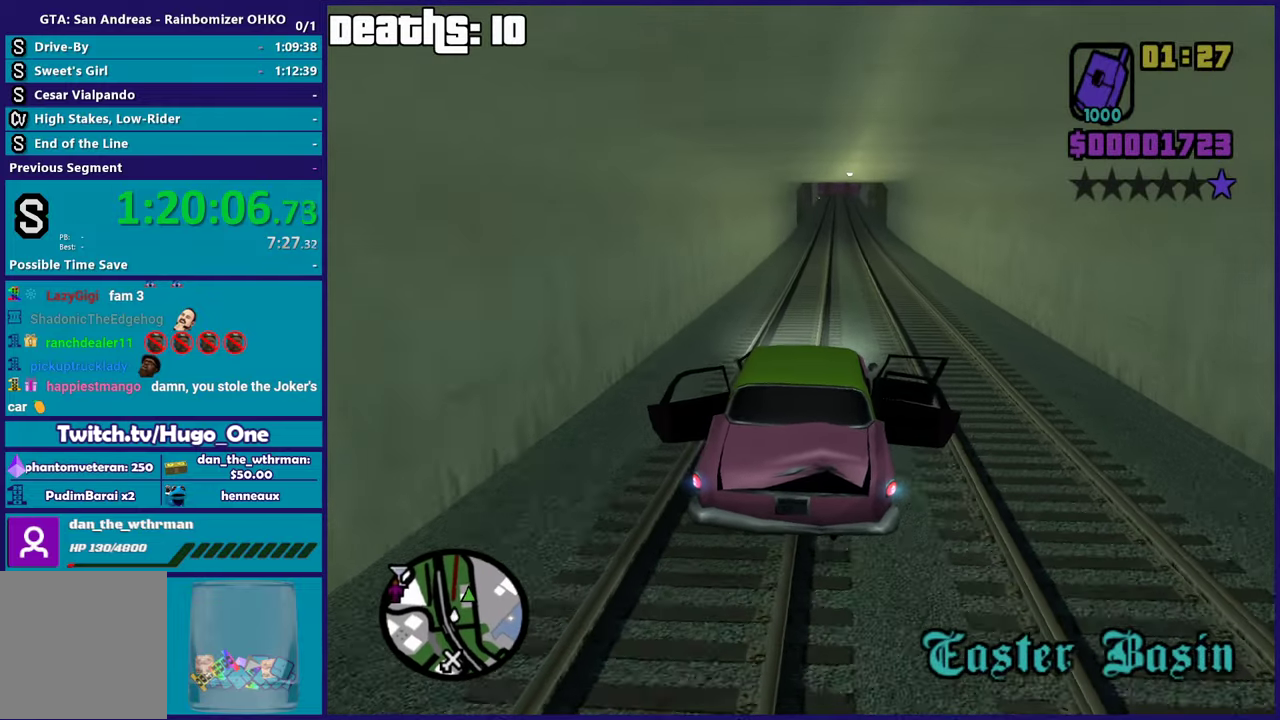
{"buttons": ["R2"], "left_stick": "left", "right_stick": "center", "events": [[100, "left_stick", "left"], [250, "left_stick", "down"], [417, "left_stick", "left"]]}
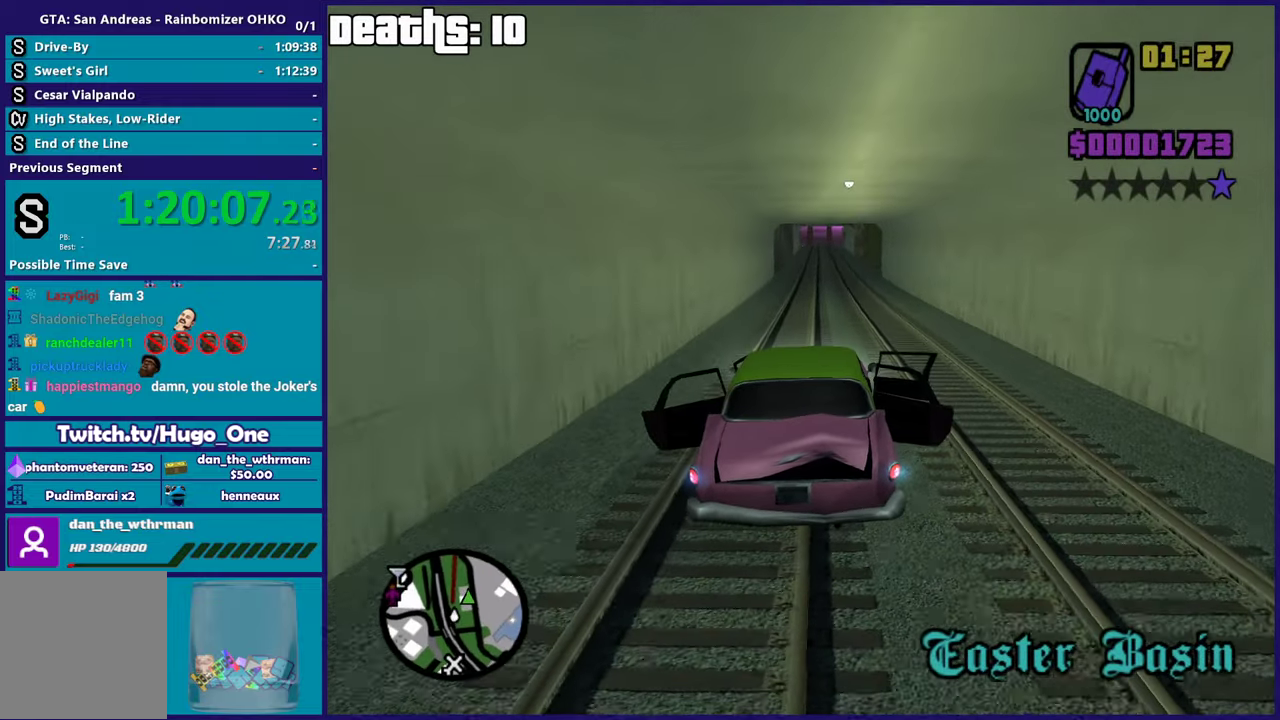
{"buttons": ["R2"], "left_stick": "left", "right_stick": "down", "events": [[34, "left_stick", "down-right"], [167, "left_stick", "left"], [301, "left_stick", "down-right"], [434, "left_stick", "left"], [468, "right_stick", "down"]]}